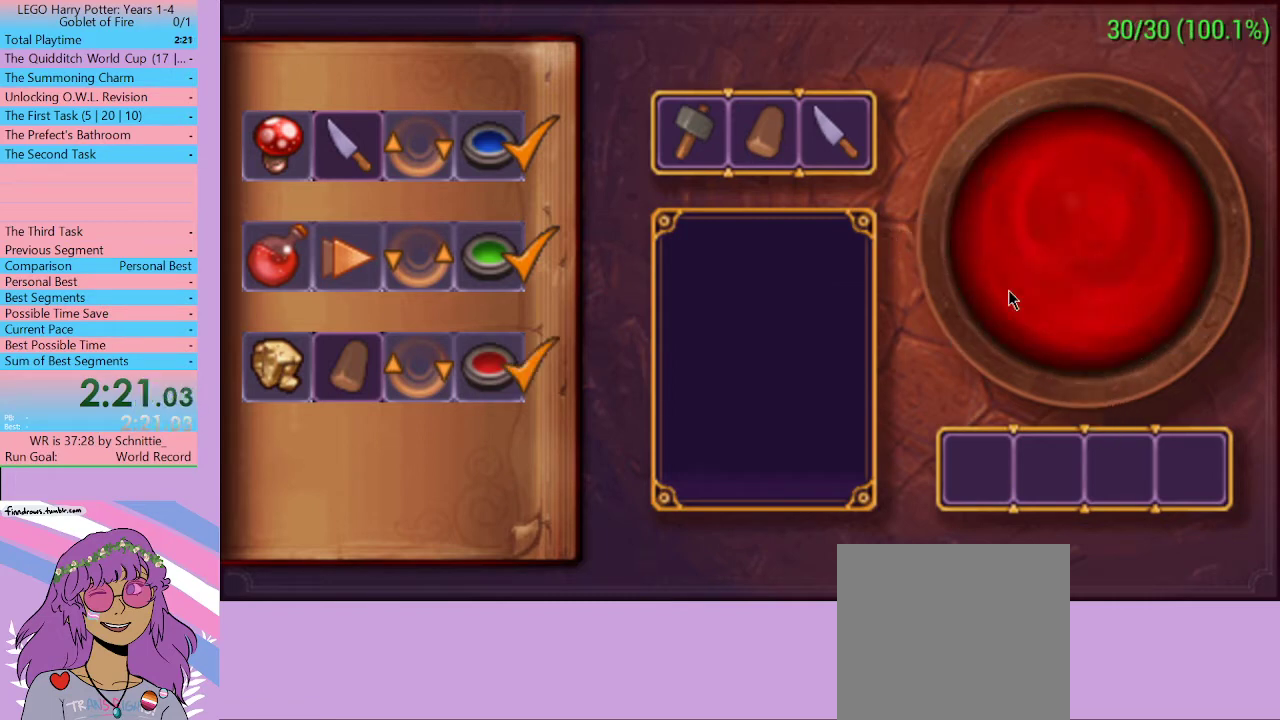
Gameplay with a controller (Xbox layout); each line is a JSON object with the inputs held at the frame after it. "events" lists button and stick changes between this image and that frame as [ms after this image, input, new state], when the widget could be followed in between. Not read: L3 R3.
{"buttons": [], "left_stick": "up-left", "right_stick": "center", "events": []}
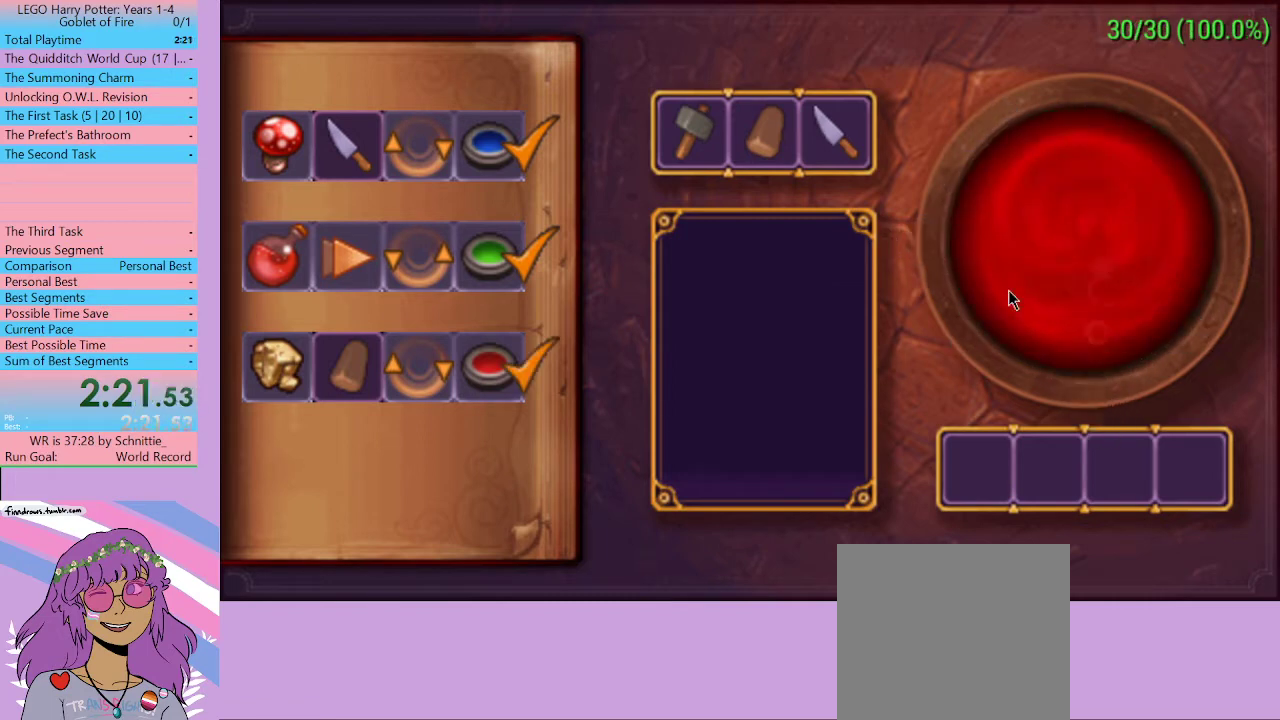
{"buttons": [], "left_stick": "up-left", "right_stick": "center", "events": []}
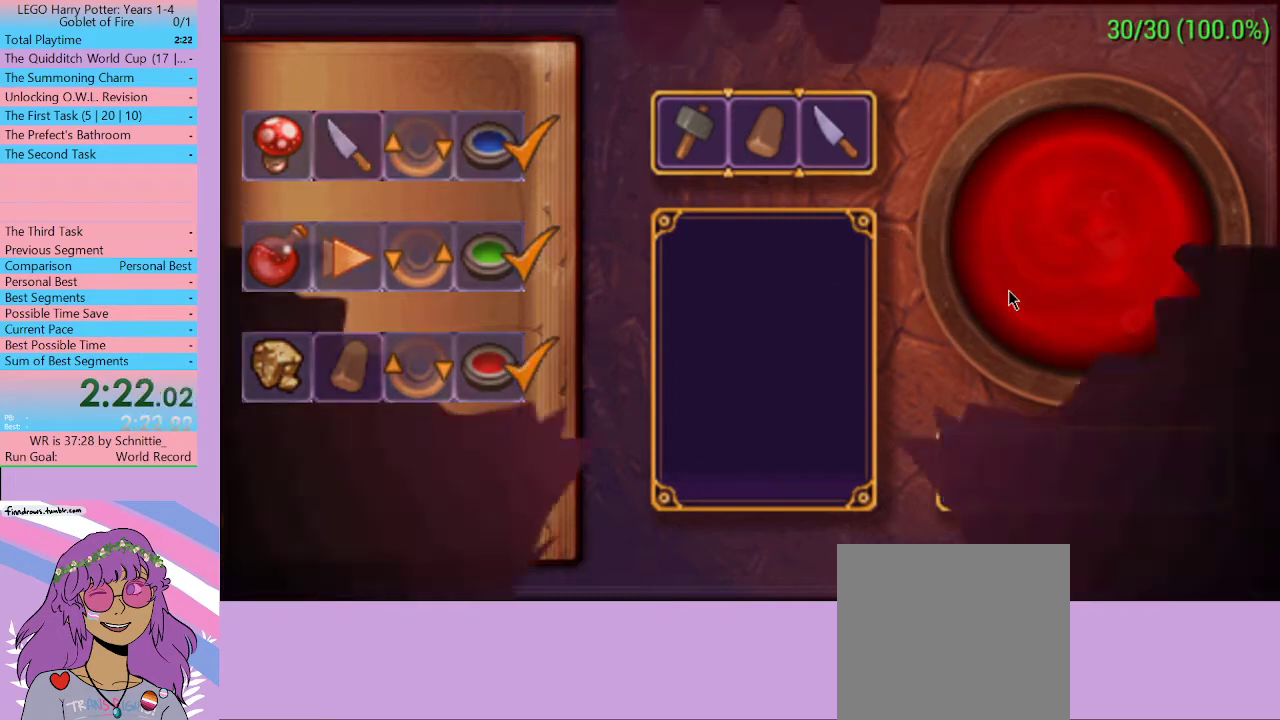
{"buttons": [], "left_stick": "up-left", "right_stick": "center", "events": []}
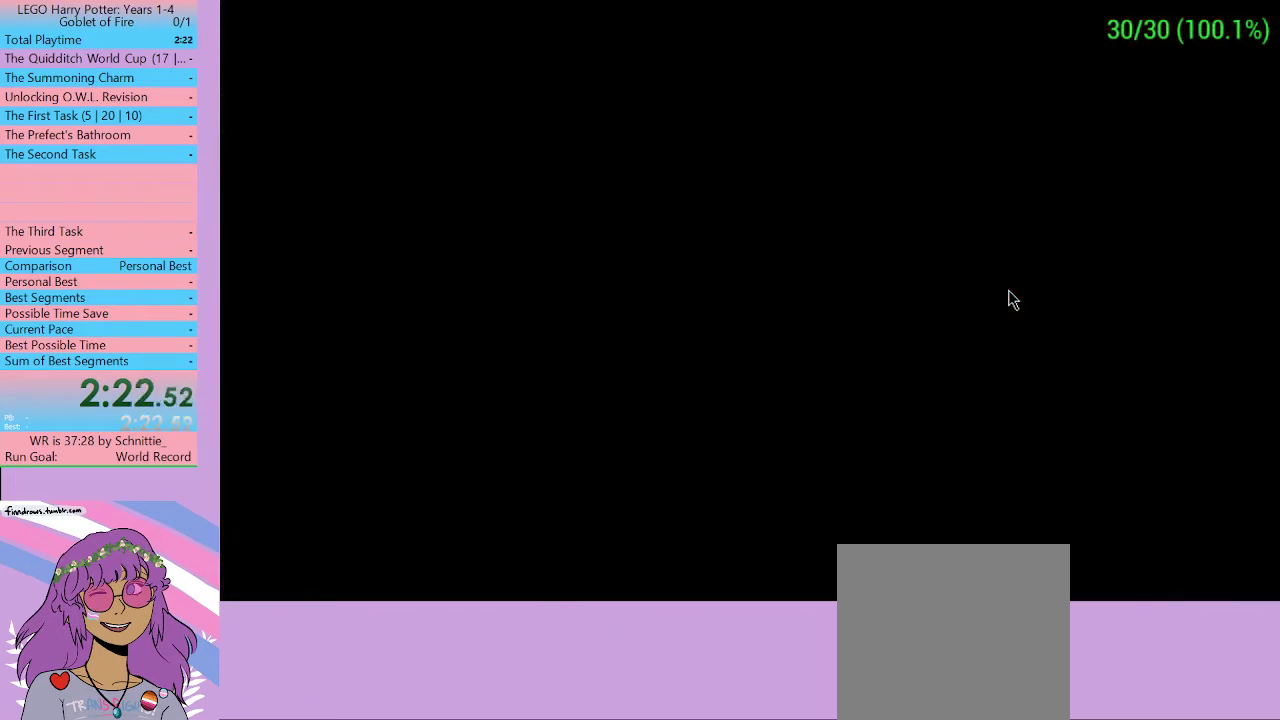
{"buttons": [], "left_stick": "up-left", "right_stick": "center", "events": []}
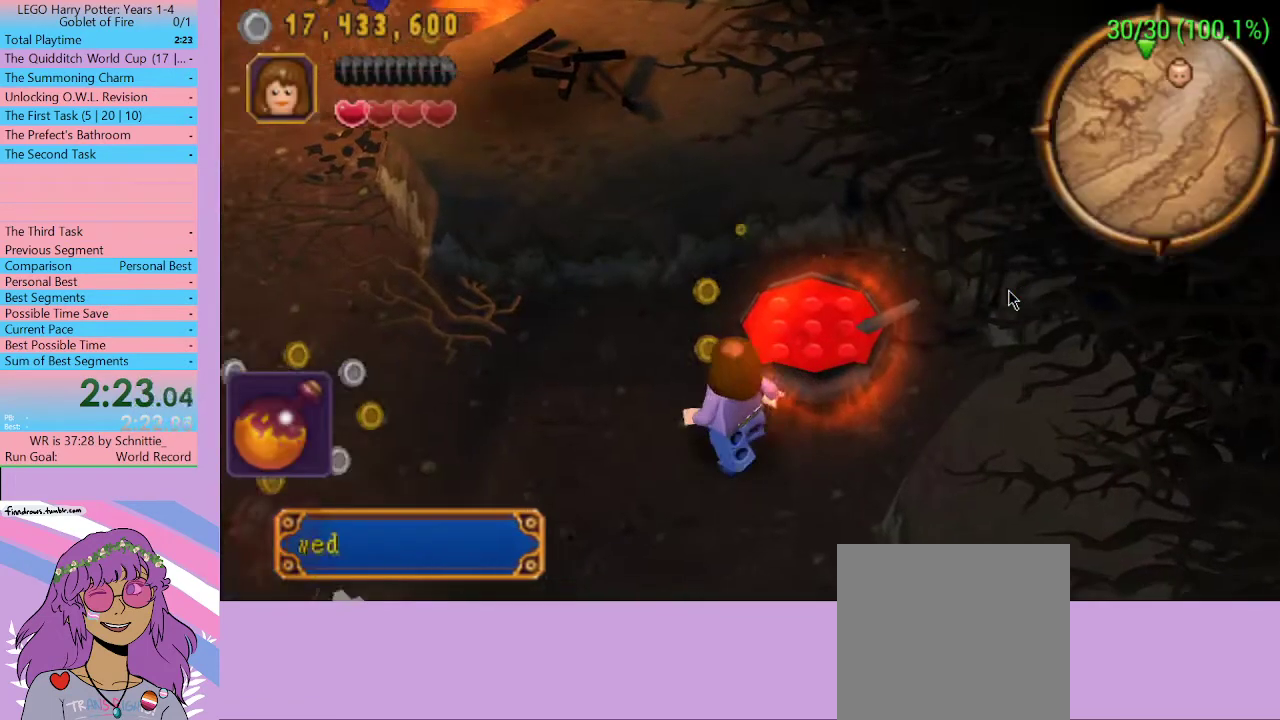
{"buttons": [], "left_stick": "left", "right_stick": "center", "events": [[233, "left_stick", "left"]]}
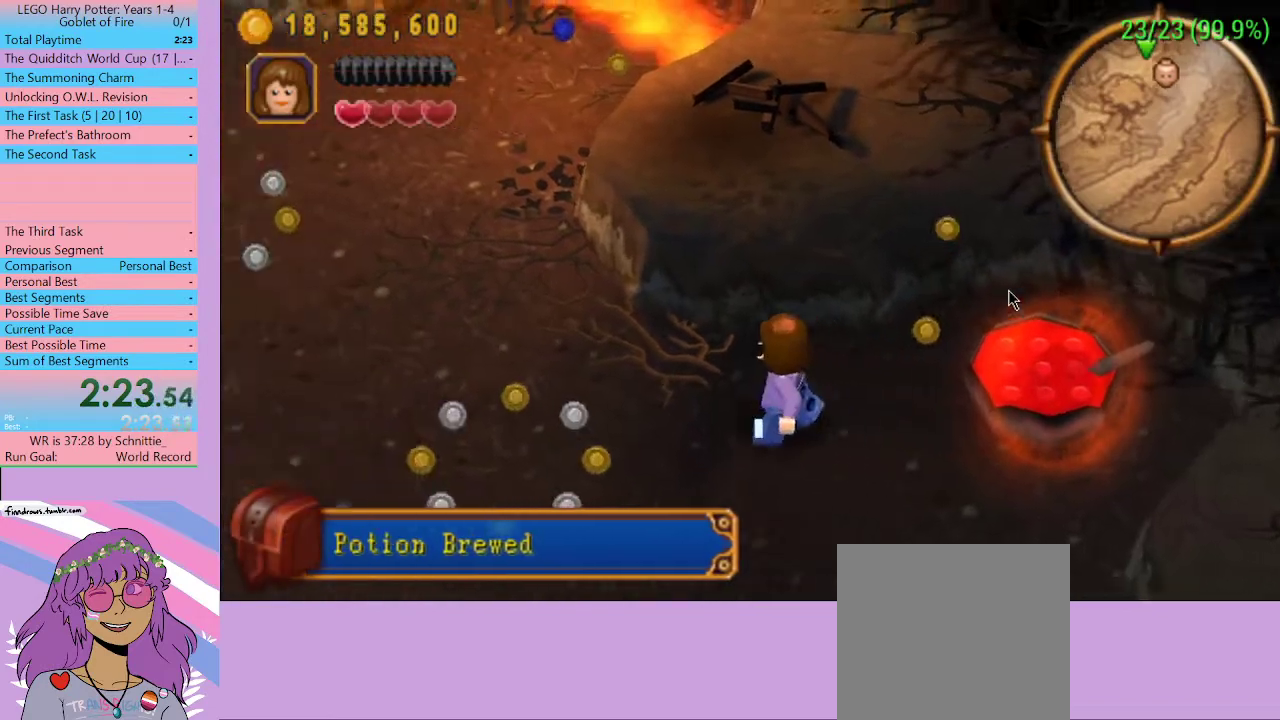
{"buttons": [], "left_stick": "up-left", "right_stick": "center", "events": [[267, "left_stick", "up-left"]]}
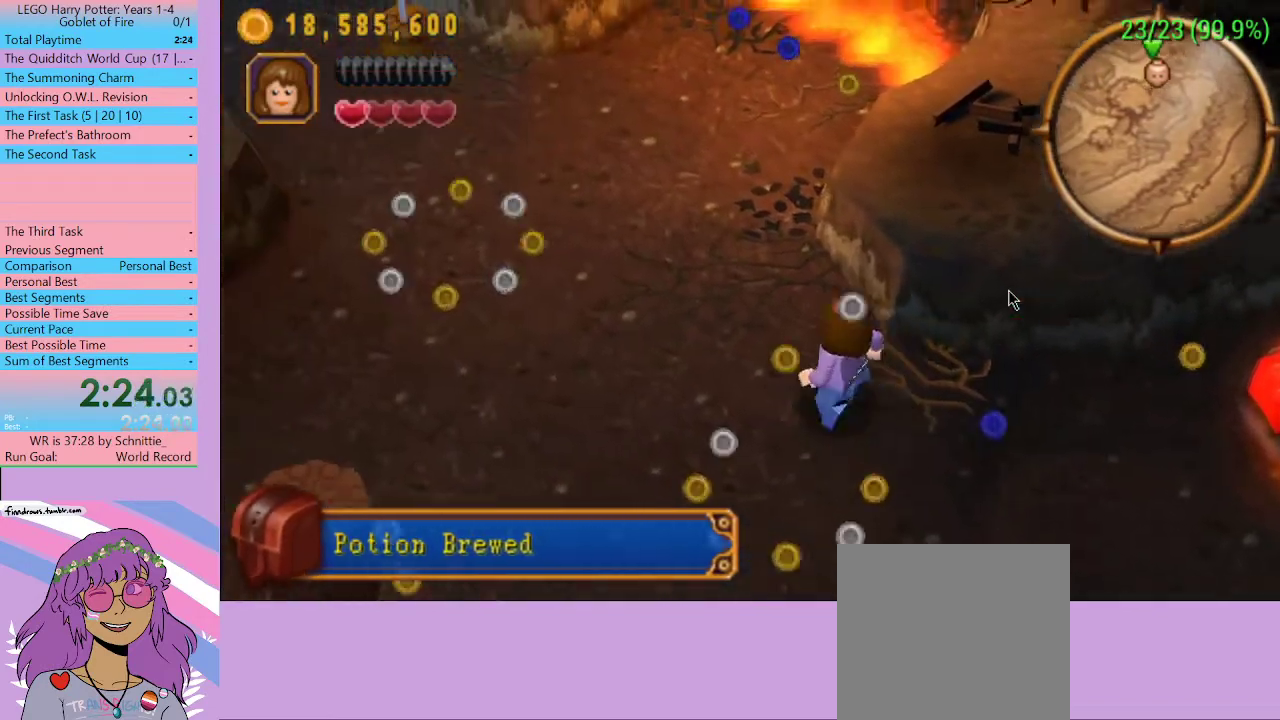
{"buttons": [], "left_stick": "up", "right_stick": "center", "events": [[267, "left_stick", "up"]]}
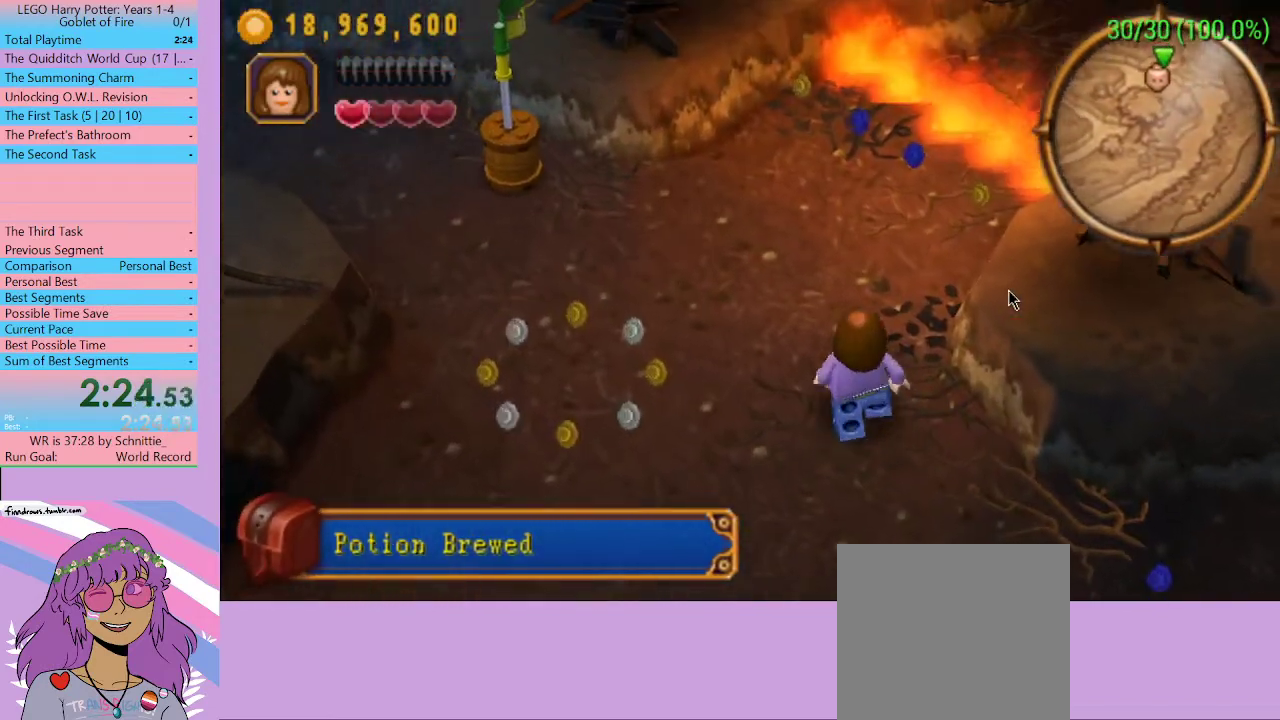
{"buttons": [], "left_stick": "up", "right_stick": "center", "events": []}
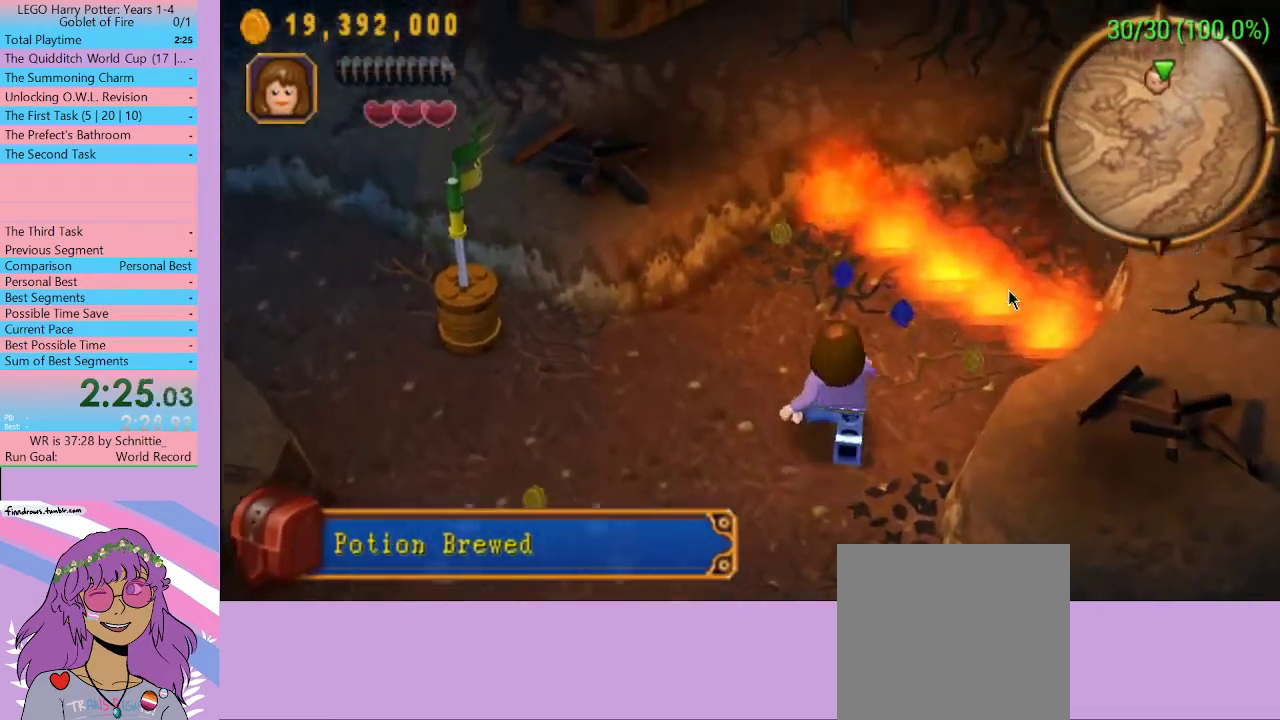
{"buttons": [], "left_stick": "up-right", "right_stick": "center", "events": [[233, "left_stick", "up-right"]]}
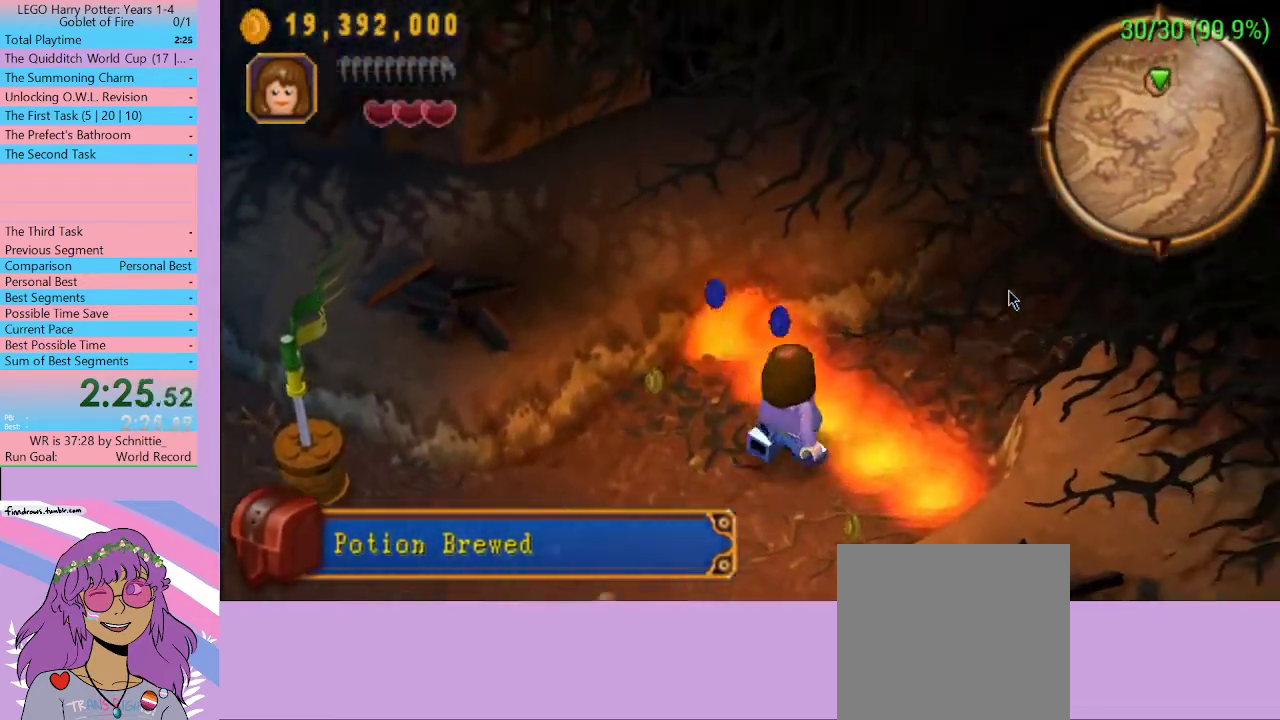
{"buttons": [], "left_stick": "up-right", "right_stick": "center", "events": []}
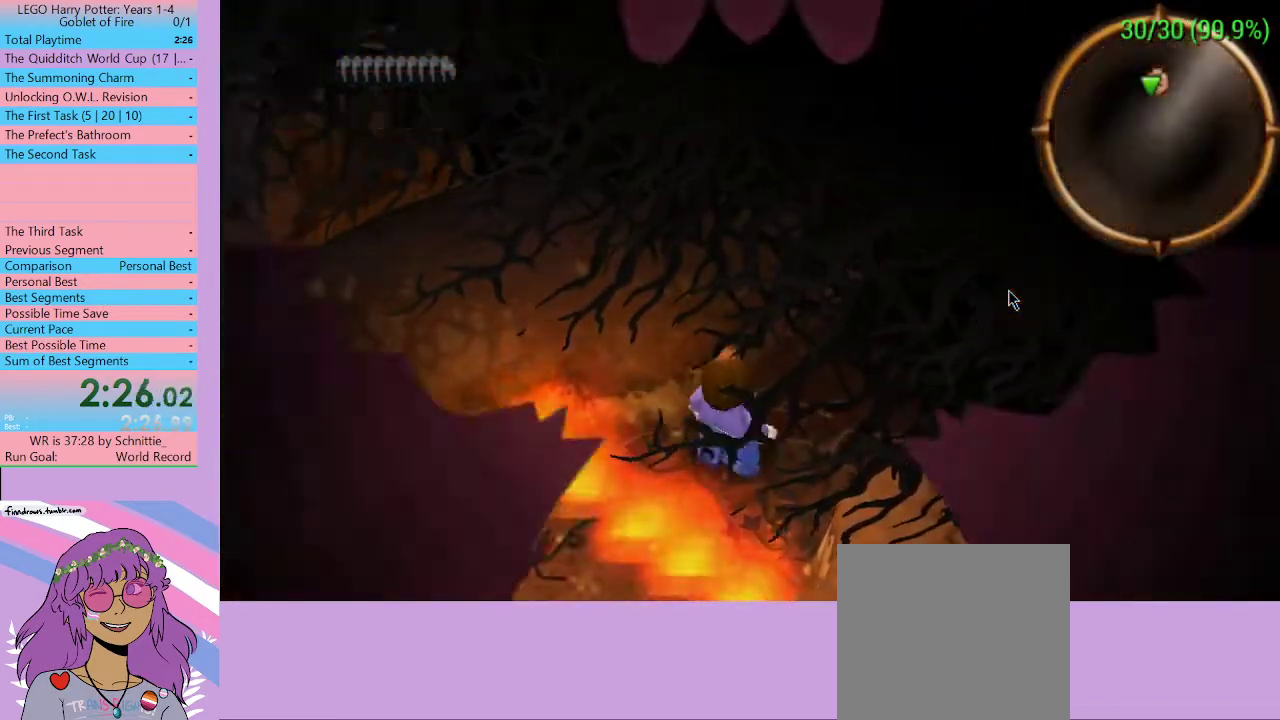
{"buttons": [], "left_stick": "center", "right_stick": "center", "events": [[500, "left_stick", "center"]]}
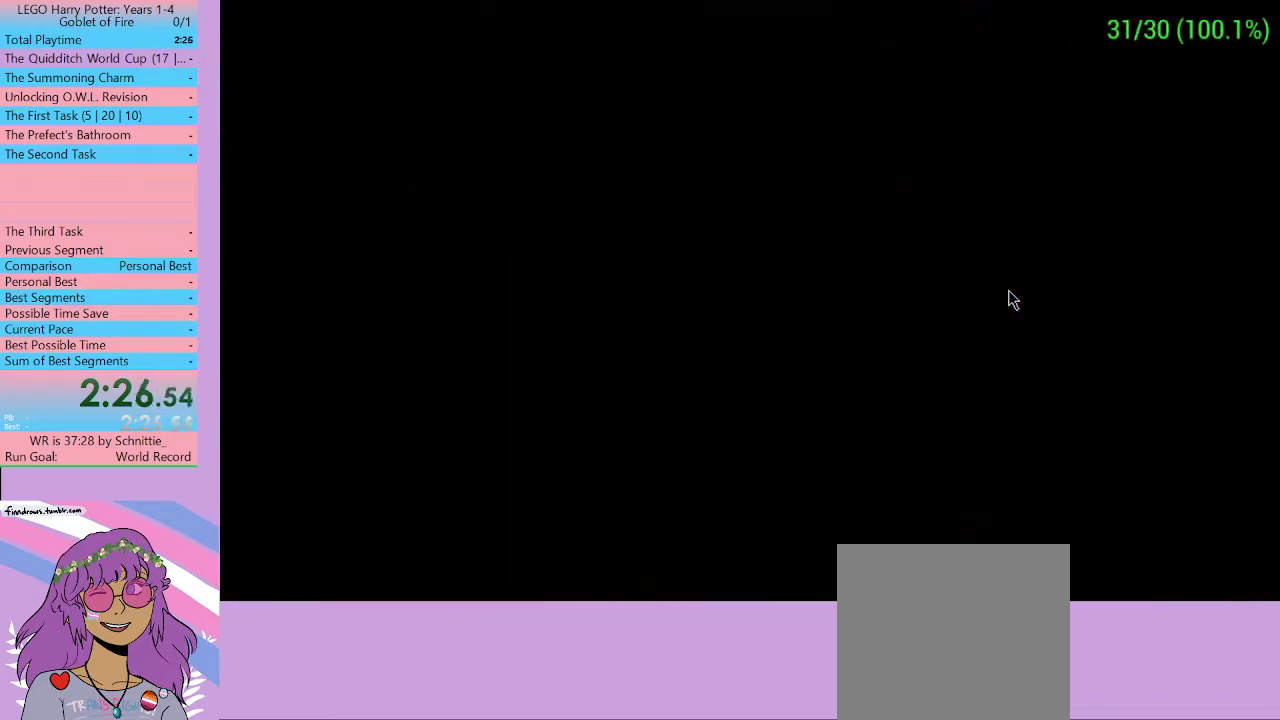
{"buttons": [], "left_stick": "center", "right_stick": "center", "events": []}
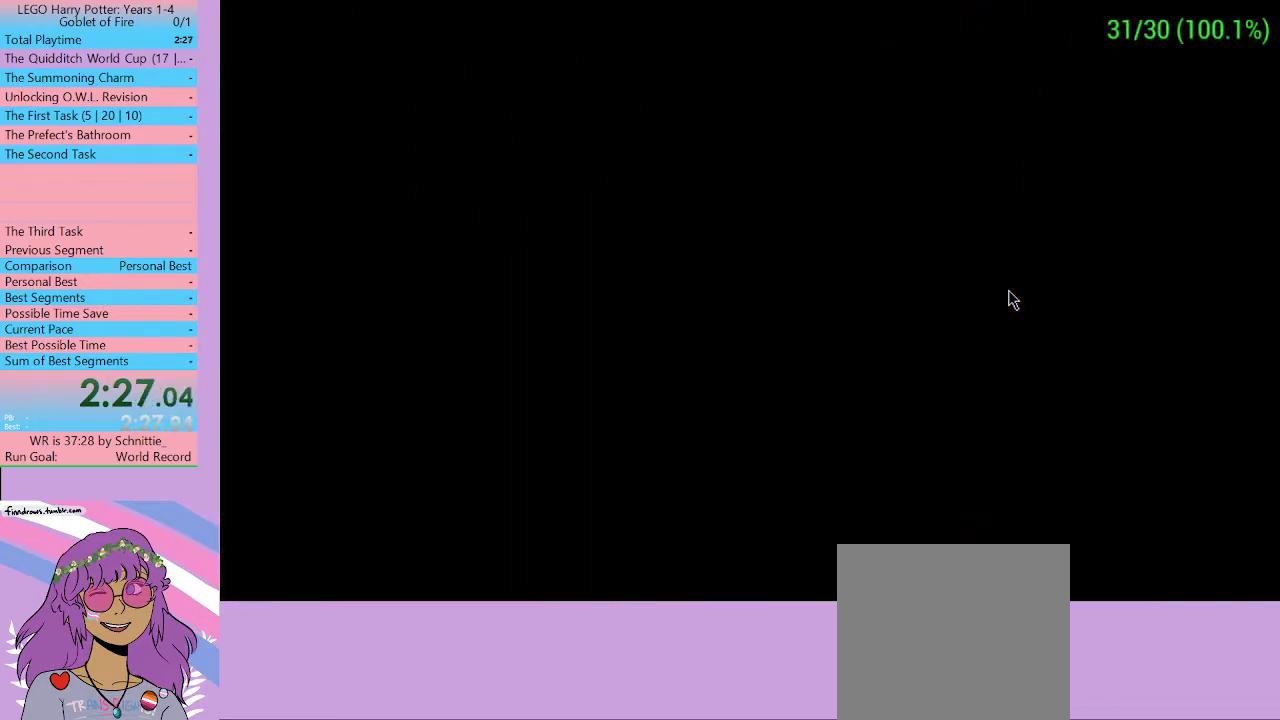
{"buttons": [], "left_stick": "center", "right_stick": "center", "events": []}
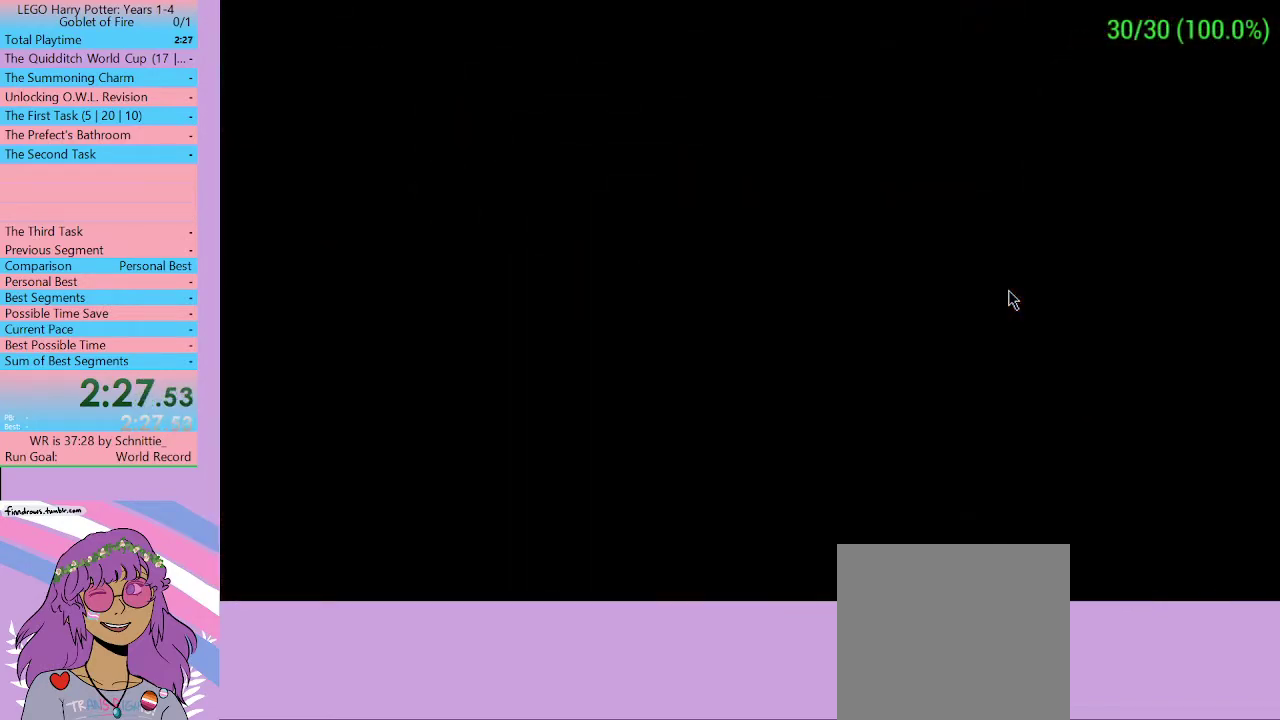
{"buttons": [], "left_stick": "up-left", "right_stick": "center", "events": [[167, "left_stick", "up-left"]]}
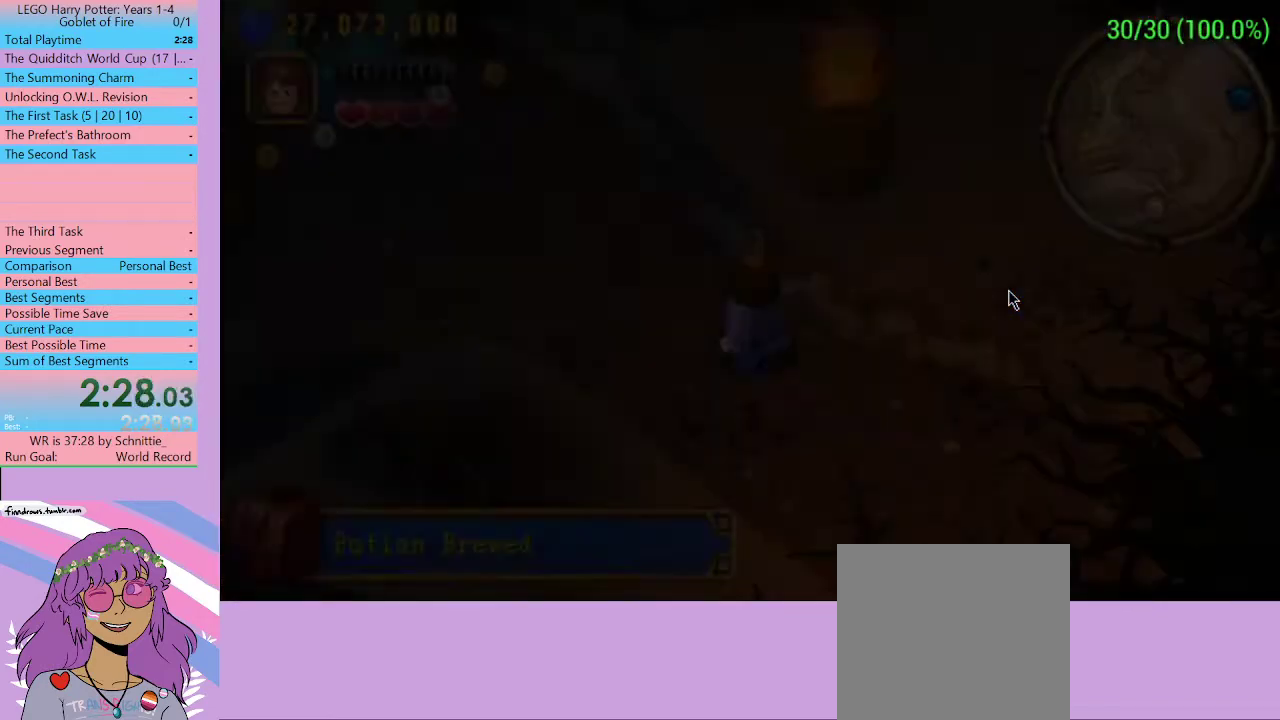
{"buttons": [], "left_stick": "up-left", "right_stick": "center", "events": []}
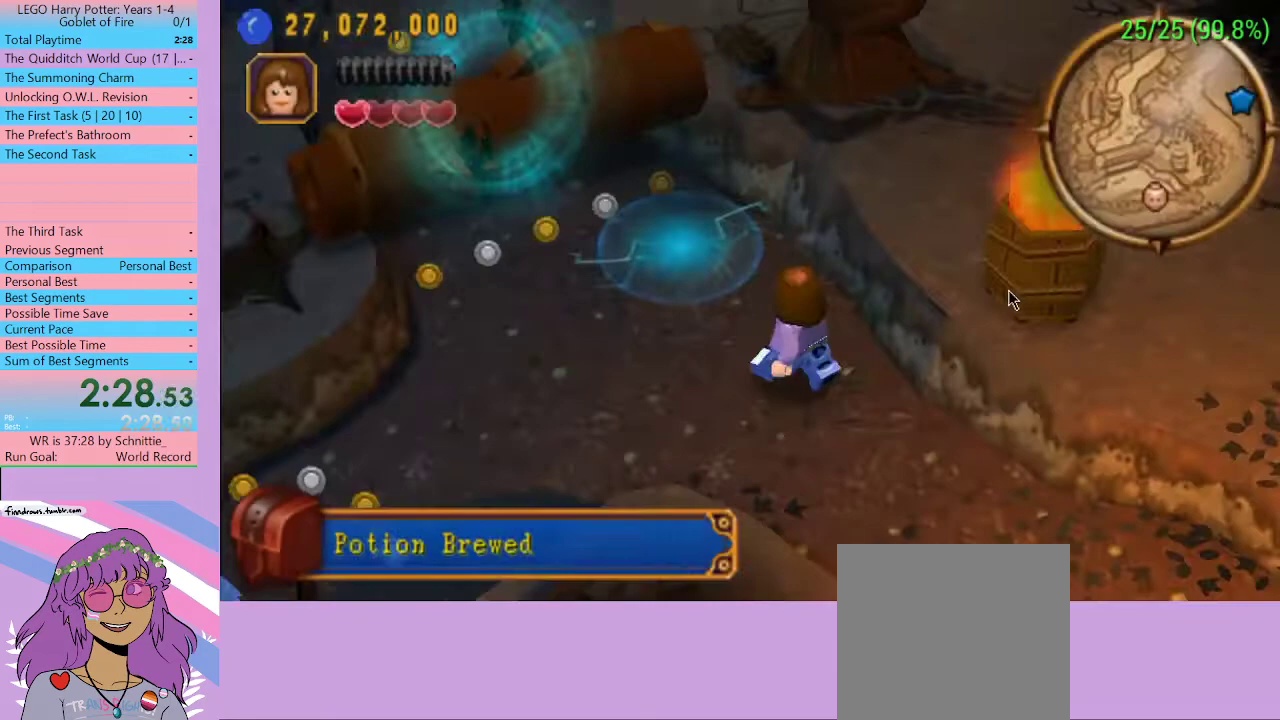
{"buttons": [], "left_stick": "up-left", "right_stick": "center", "events": [[333, "A", "down"], [433, "A", "up"]]}
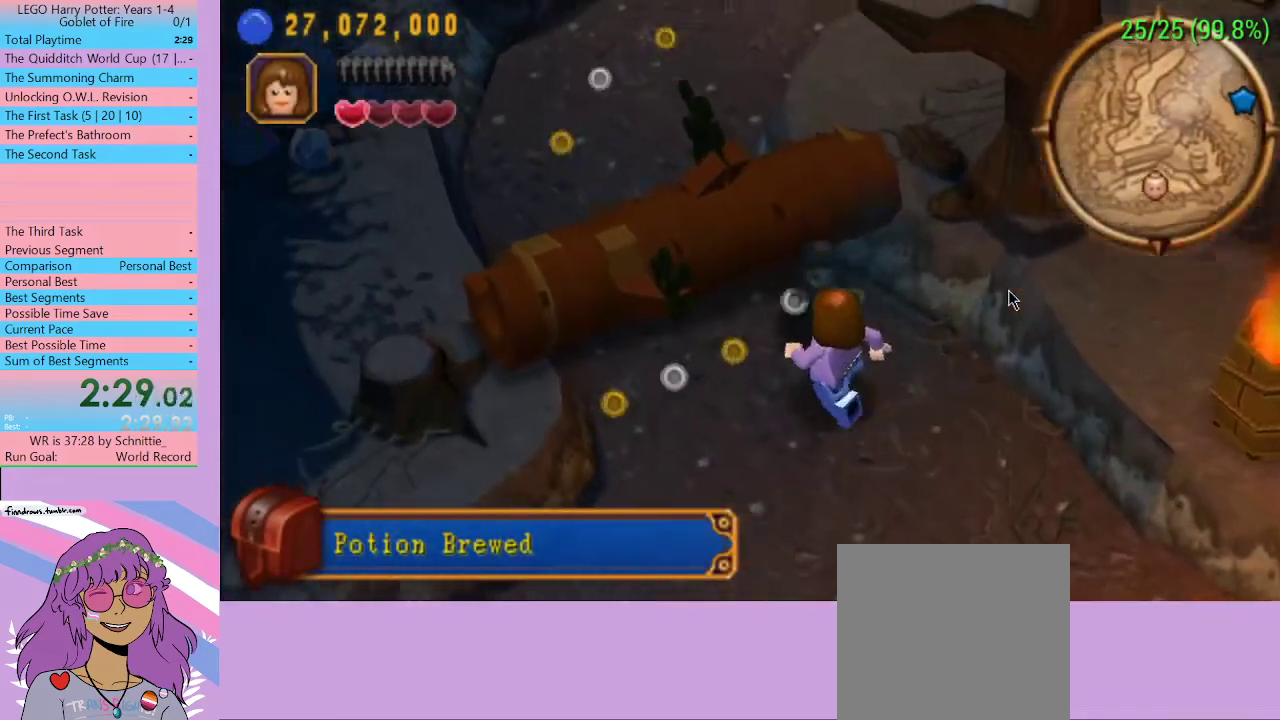
{"buttons": [], "left_stick": "center", "right_stick": "center", "events": [[100, "left_stick", "center"], [167, "Y", "down"], [200, "Y", "up"]]}
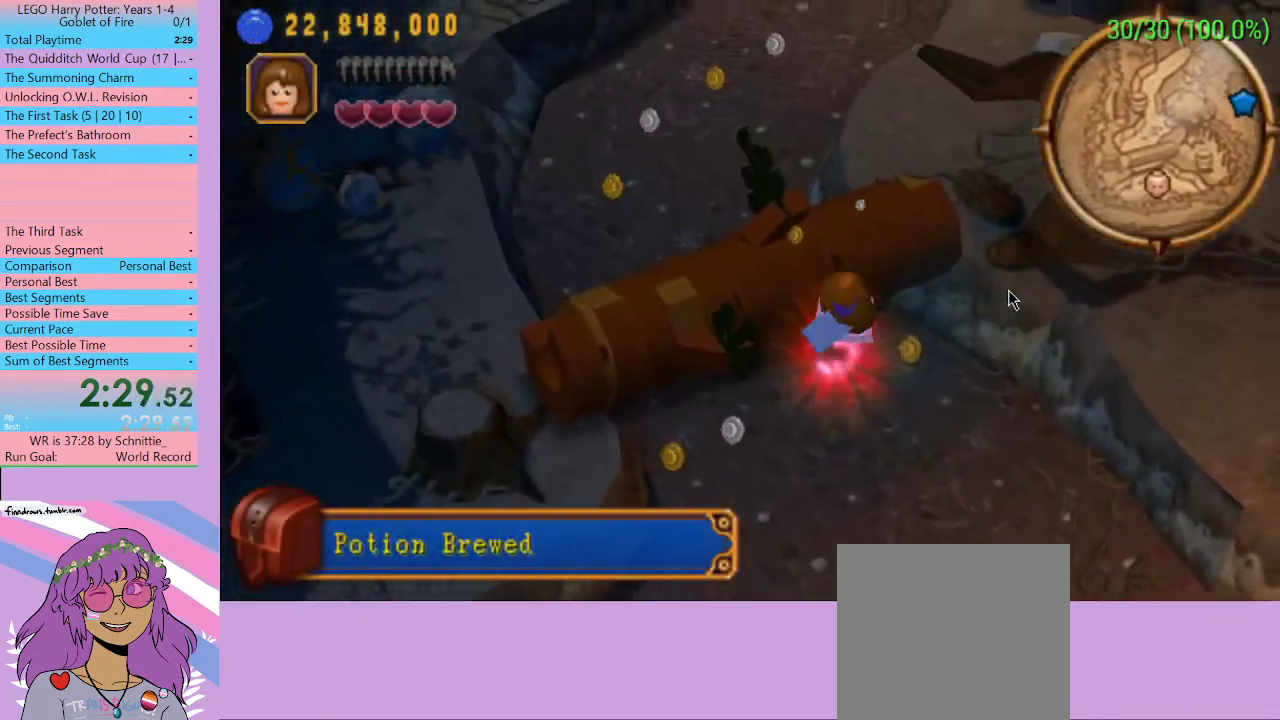
{"buttons": [], "left_stick": "center", "right_stick": "center", "events": [[100, "A", "down"], [267, "A", "up"]]}
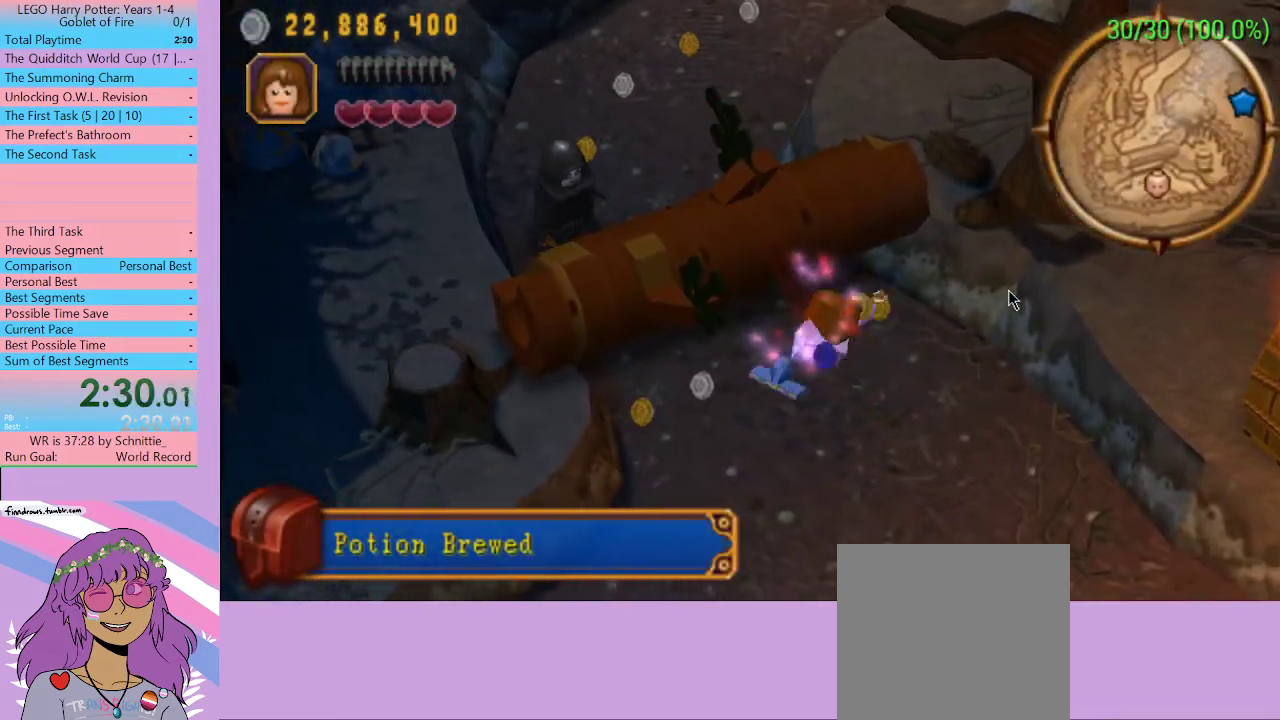
{"buttons": [], "left_stick": "center", "right_stick": "center", "events": []}
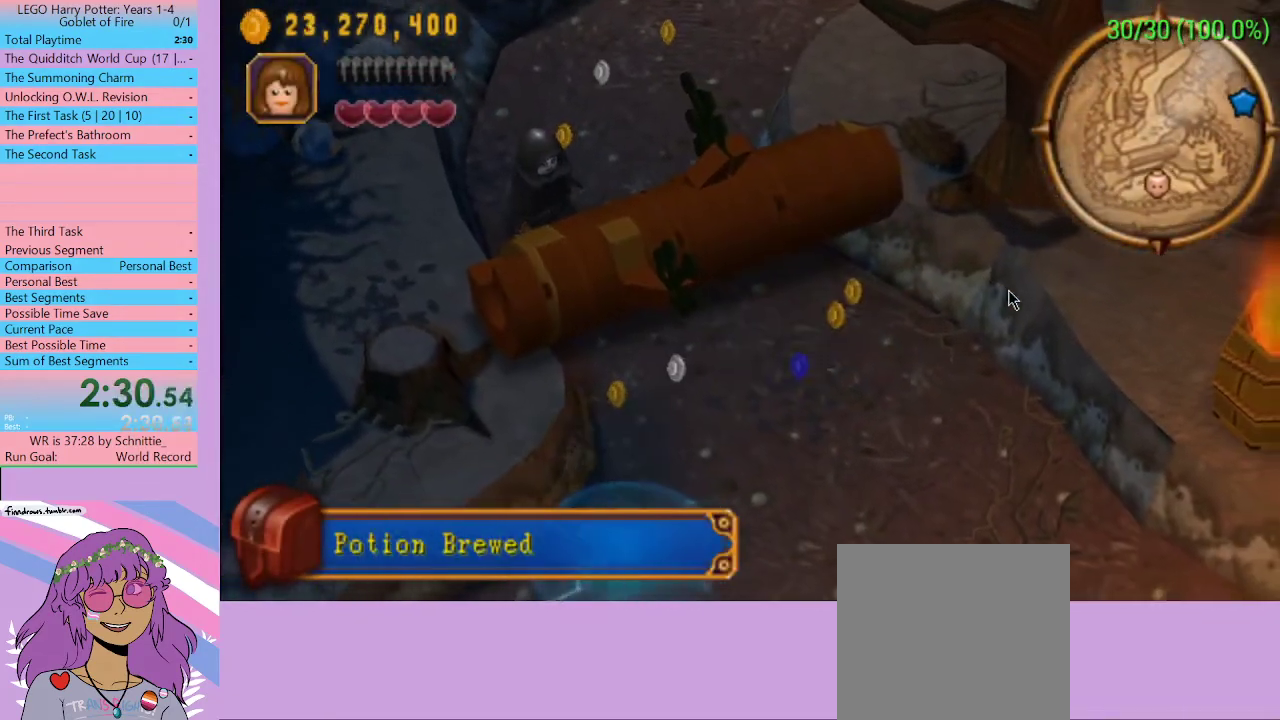
{"buttons": [], "left_stick": "center", "right_stick": "center", "events": []}
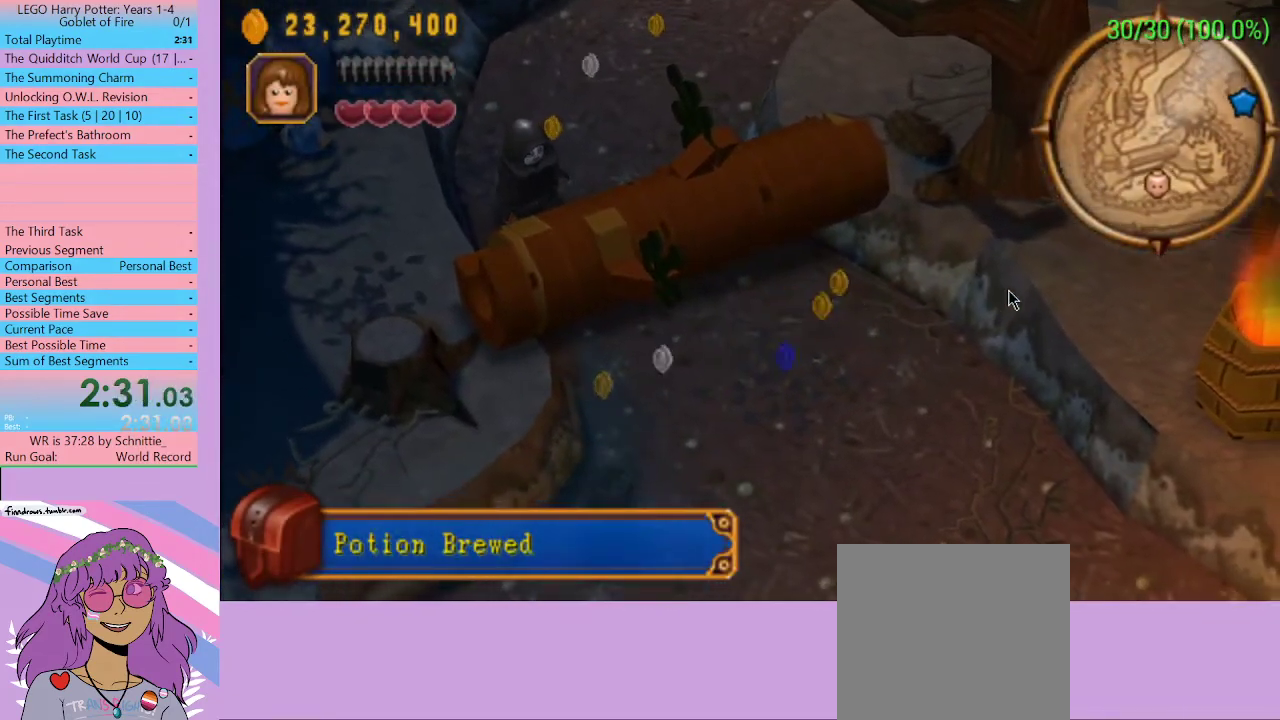
{"buttons": [], "left_stick": "center", "right_stick": "center", "events": []}
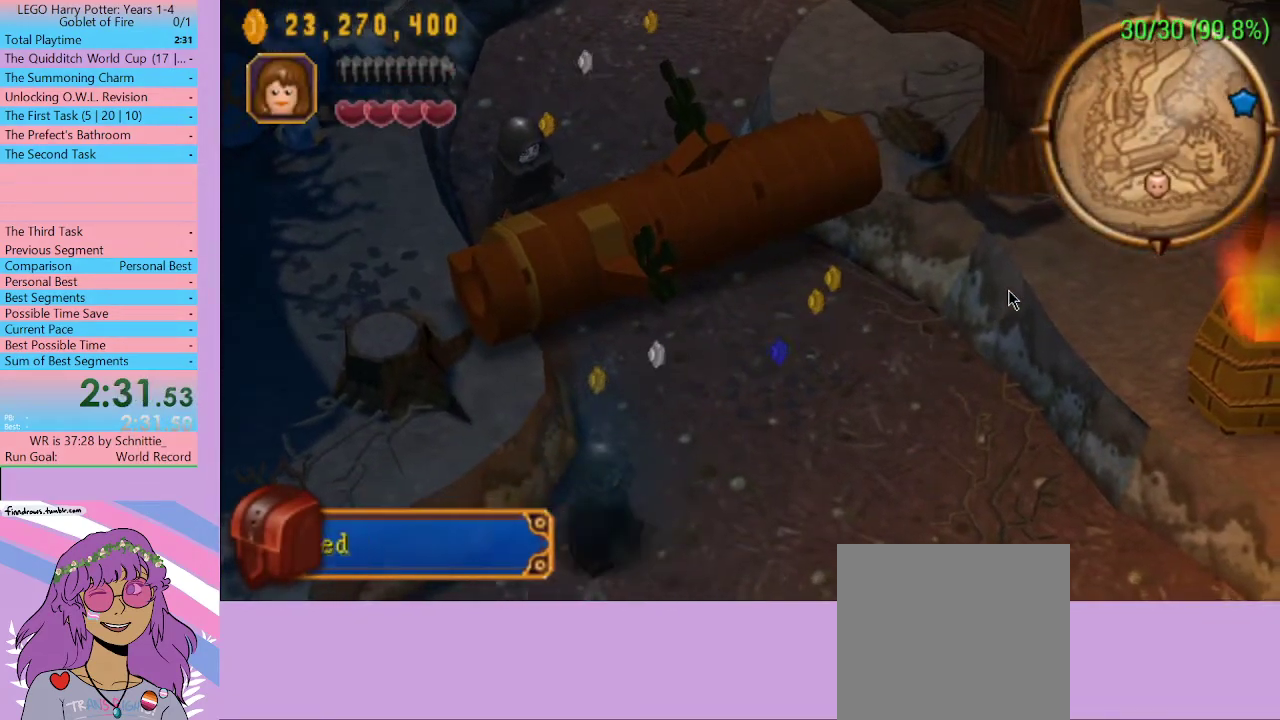
{"buttons": ["Y"], "left_stick": "center", "right_stick": "center", "events": [[267, "A", "down"], [367, "A", "up"], [500, "Y", "down"]]}
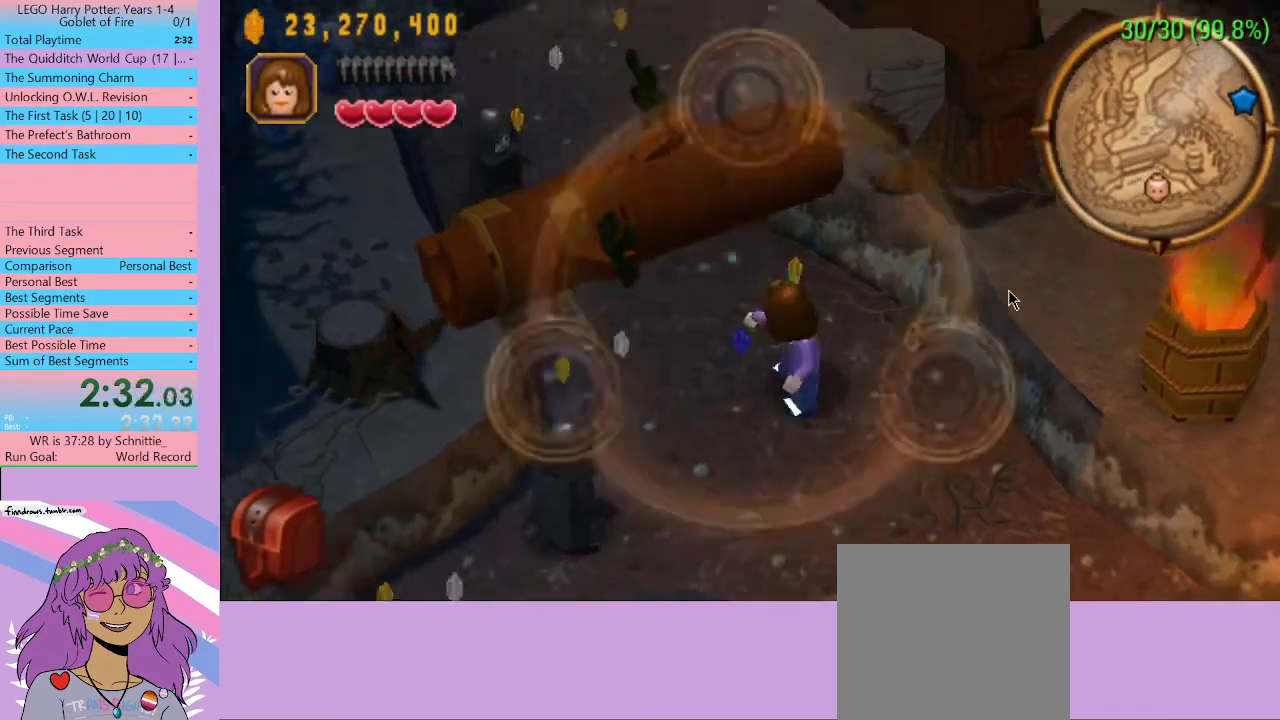
{"buttons": [], "left_stick": "up-left", "right_stick": "center", "events": [[33, "Y", "up"], [133, "Y", "down"], [200, "Y", "up"], [233, "Y", "down"], [333, "Y", "up"], [400, "left_stick", "up-left"]]}
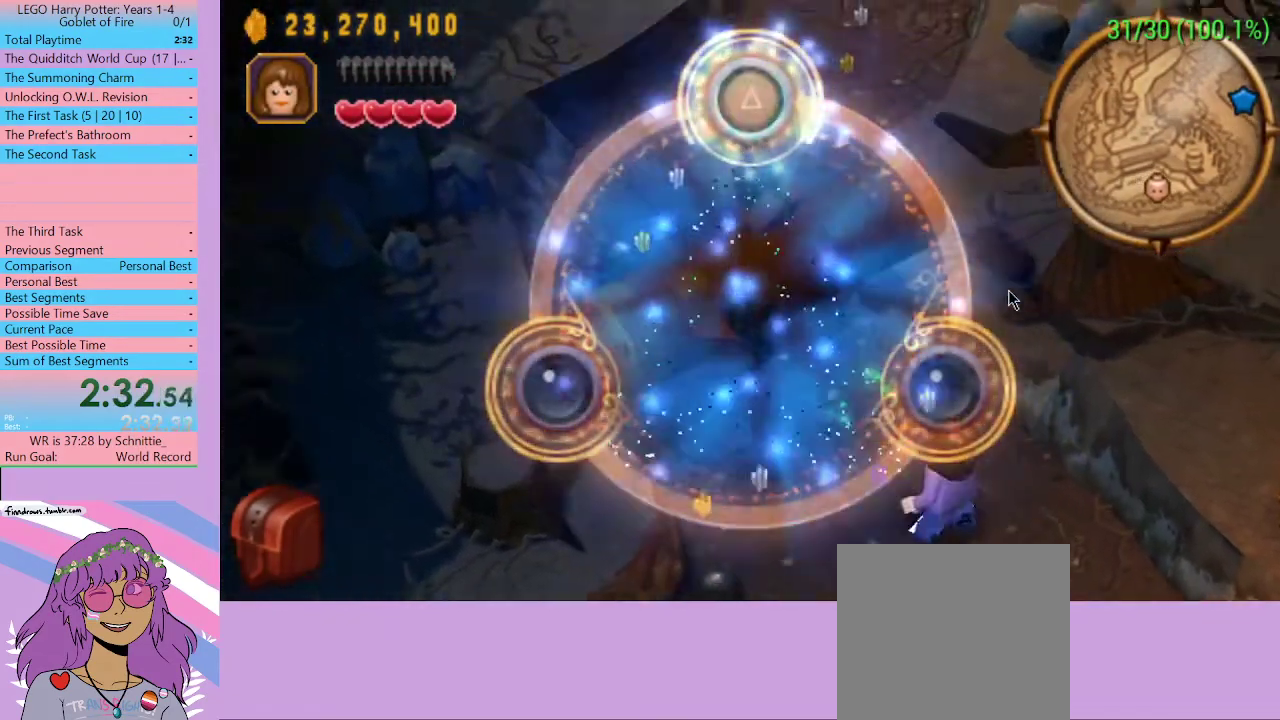
{"buttons": [], "left_stick": "up-left", "right_stick": "center", "events": []}
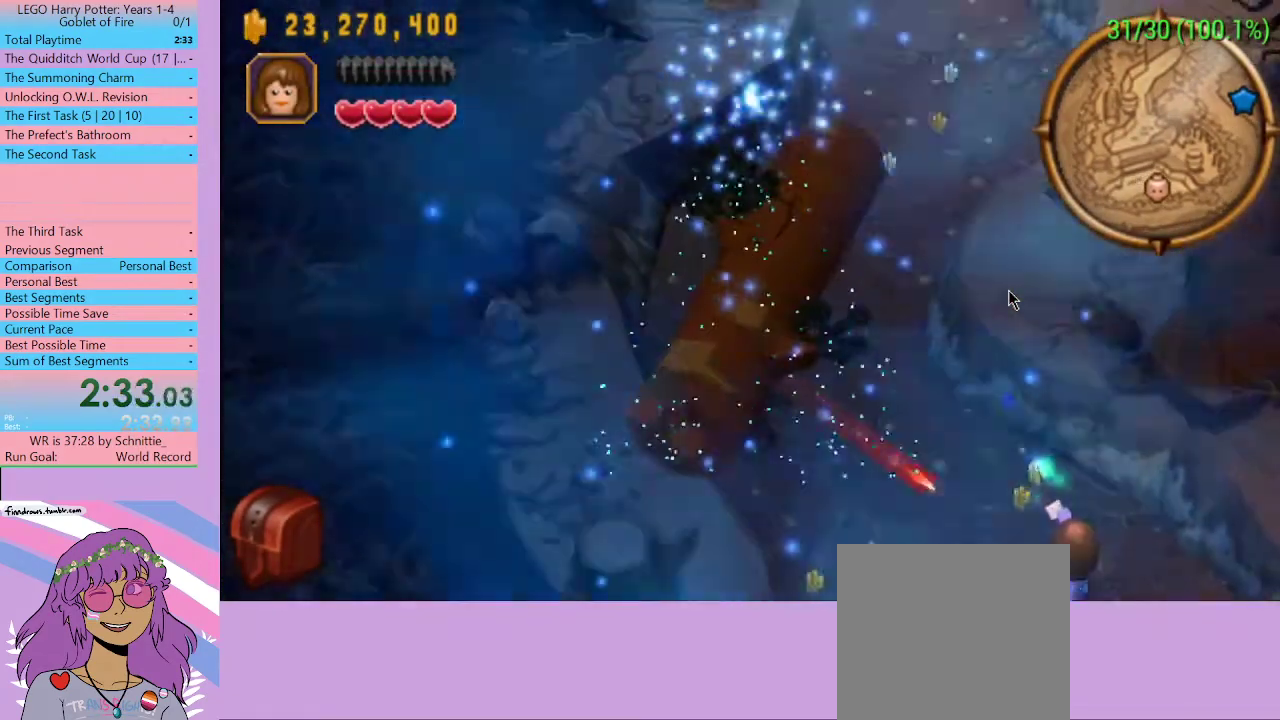
{"buttons": [], "left_stick": "up-left", "right_stick": "center", "events": []}
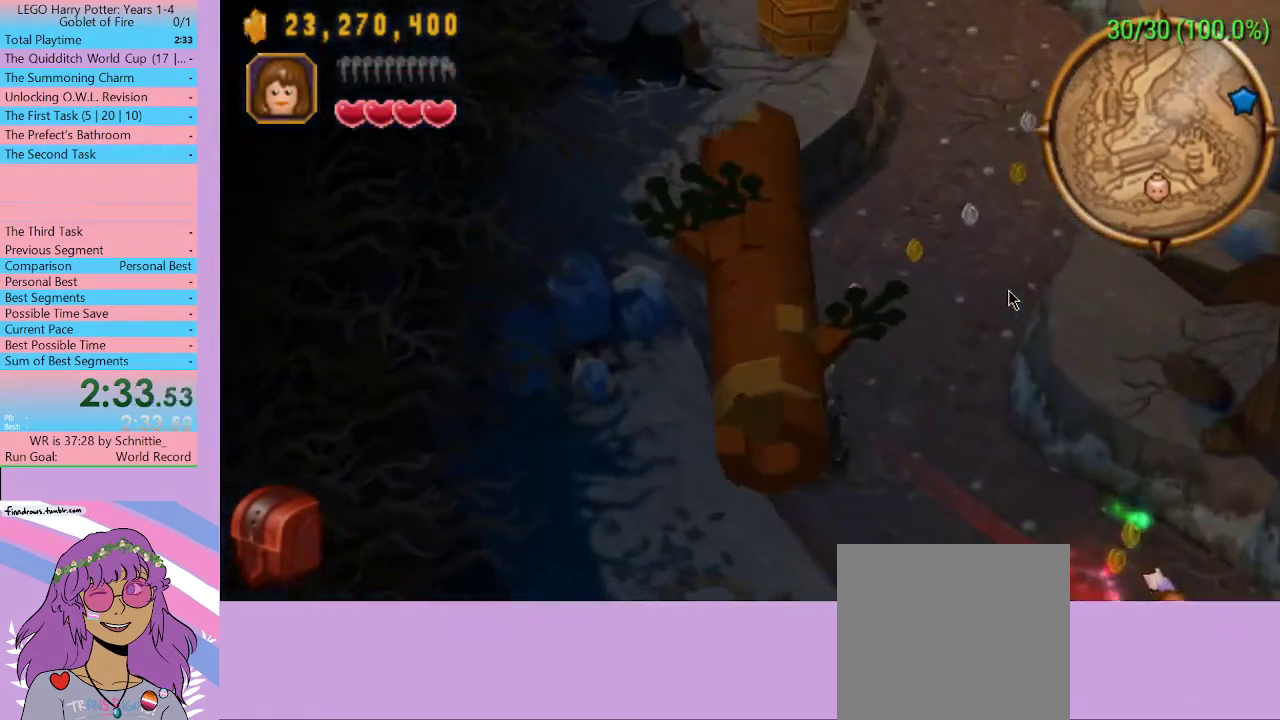
{"buttons": [], "left_stick": "up-left", "right_stick": "center", "events": []}
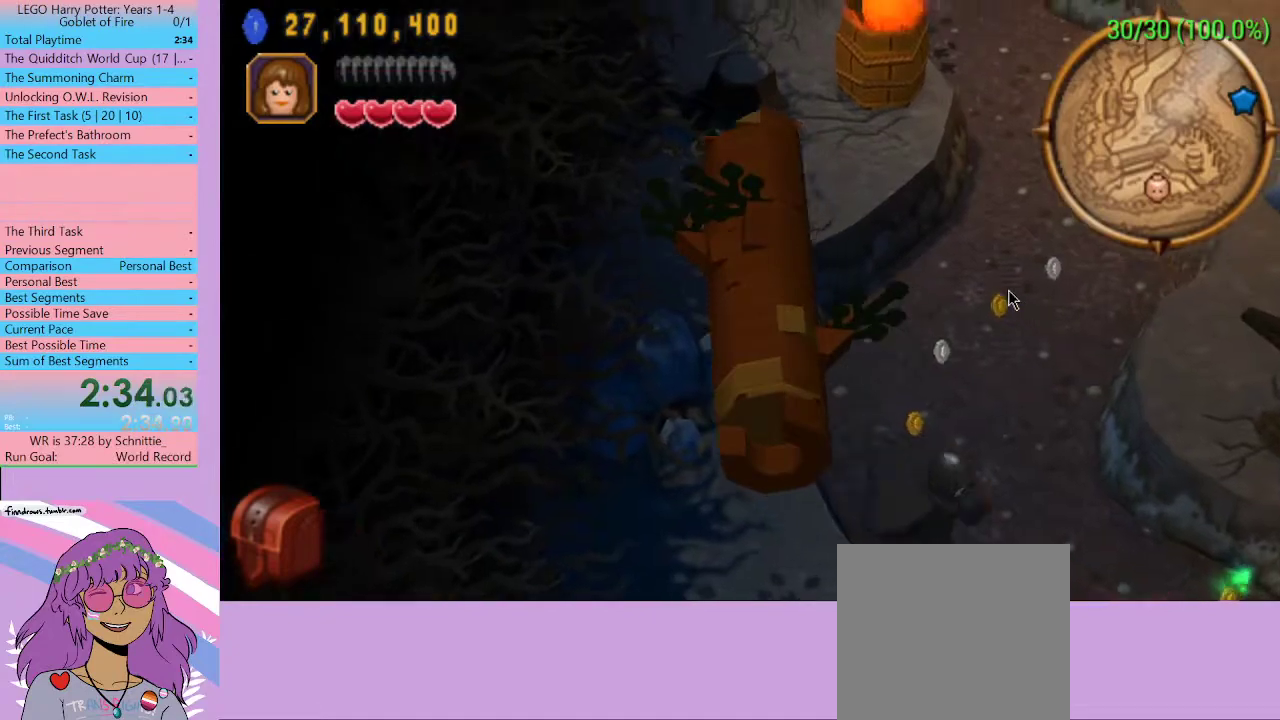
{"buttons": [], "left_stick": "up-left", "right_stick": "center", "events": []}
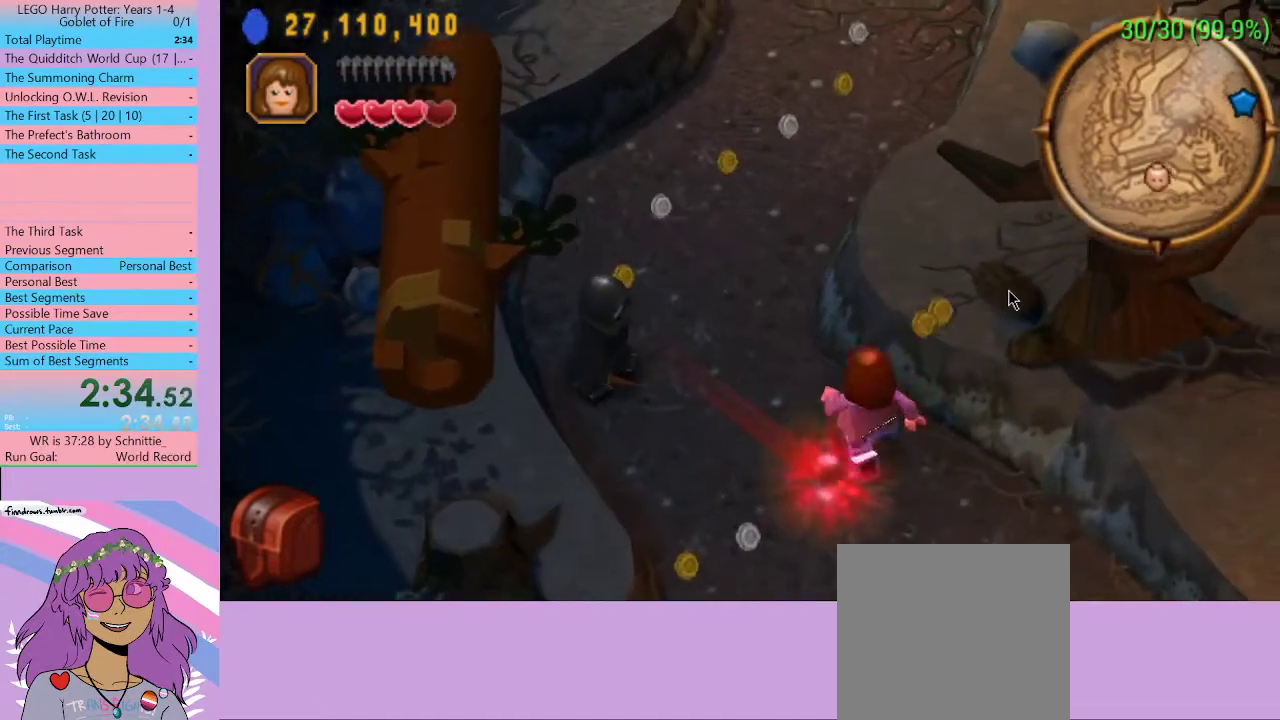
{"buttons": [], "left_stick": "up", "right_stick": "center", "events": [[367, "left_stick", "up"]]}
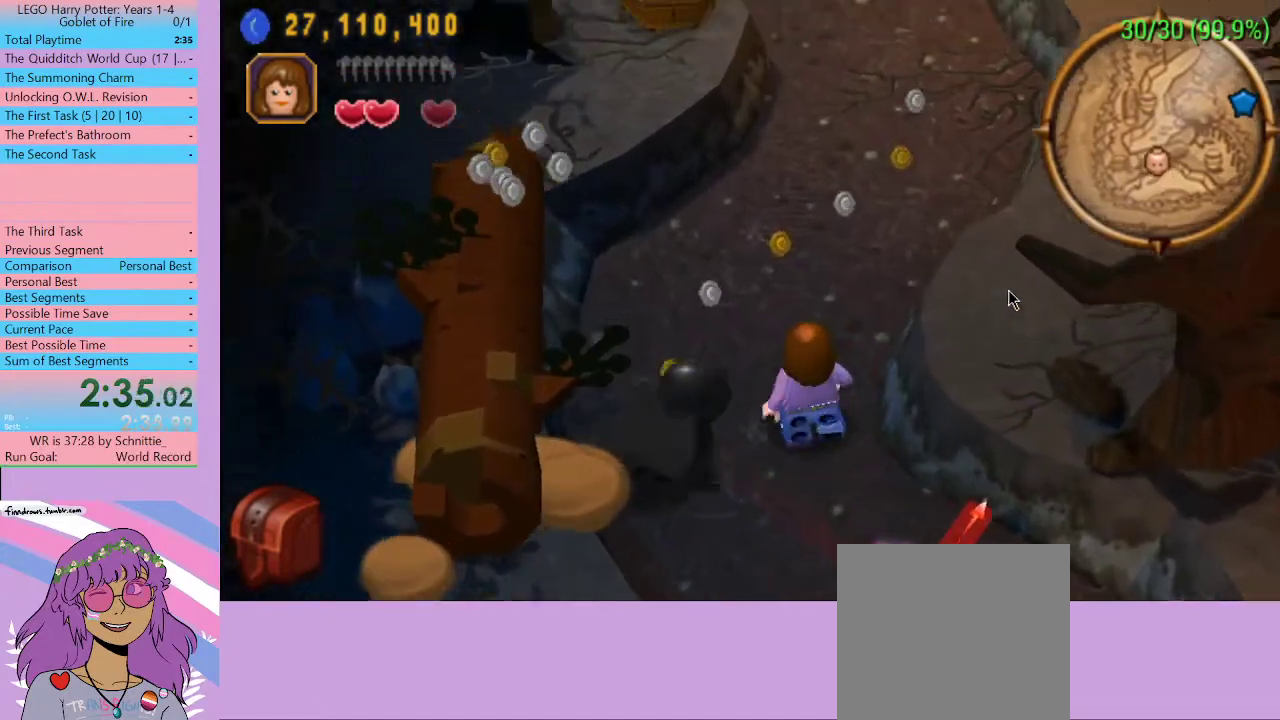
{"buttons": [], "left_stick": "up", "right_stick": "center", "events": []}